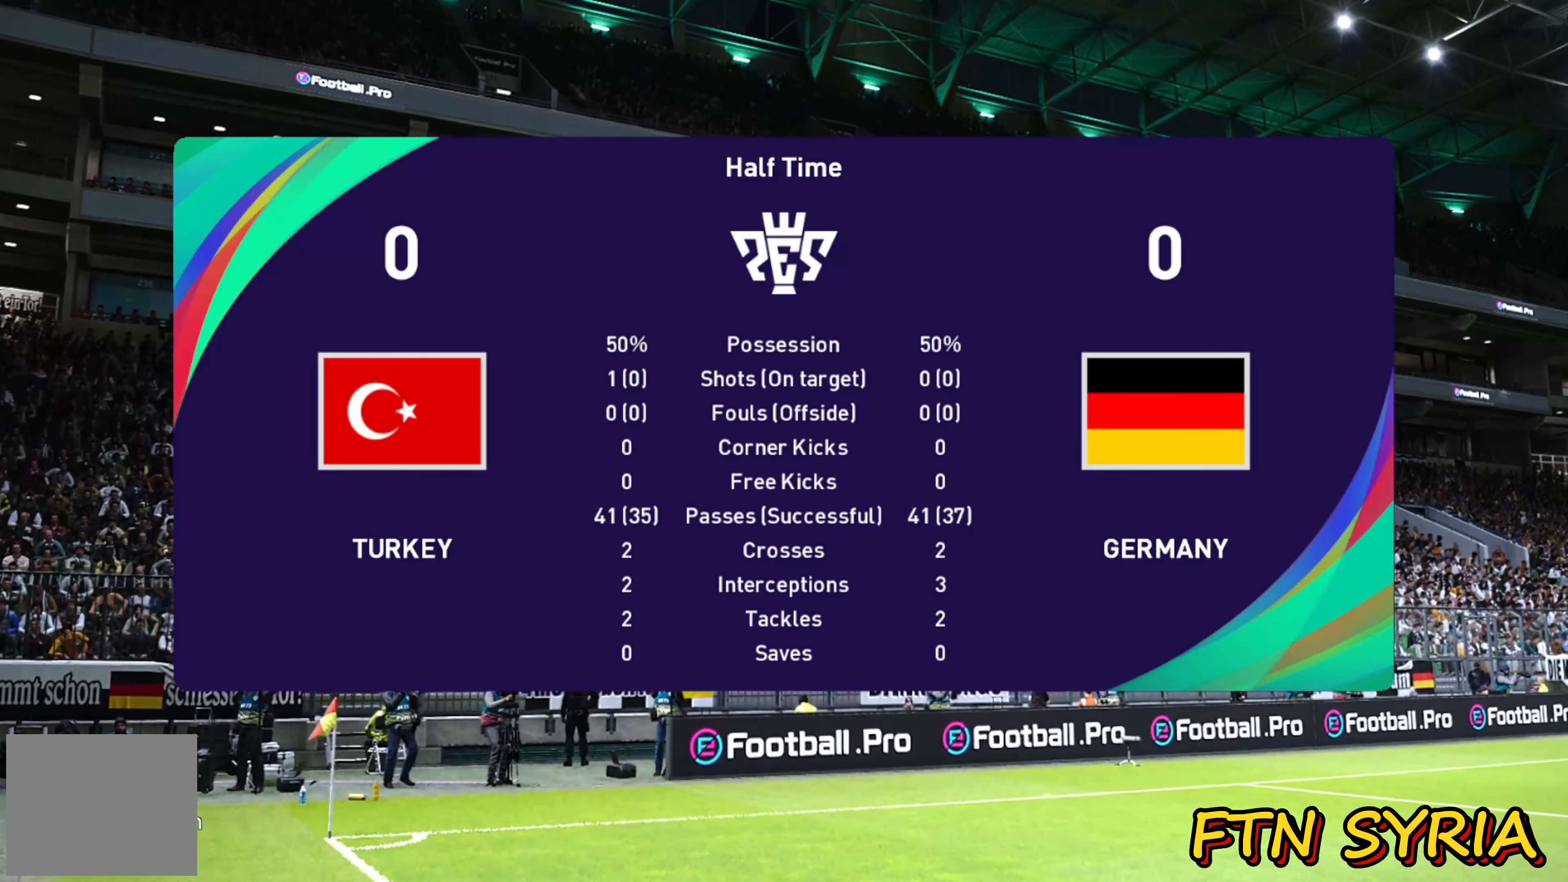
Gameplay with a controller (PlayStation layout); each line is a JSON object with the inputs held at the frame after it. "events" lists button and stick changes between this image and that frame as [ms after this image, input, new state], when the widget could be followed in between. Not read: left_stick right_stick.
{"buttons": ["SQUARE"], "events": [[467, "SQUARE", "down"]]}
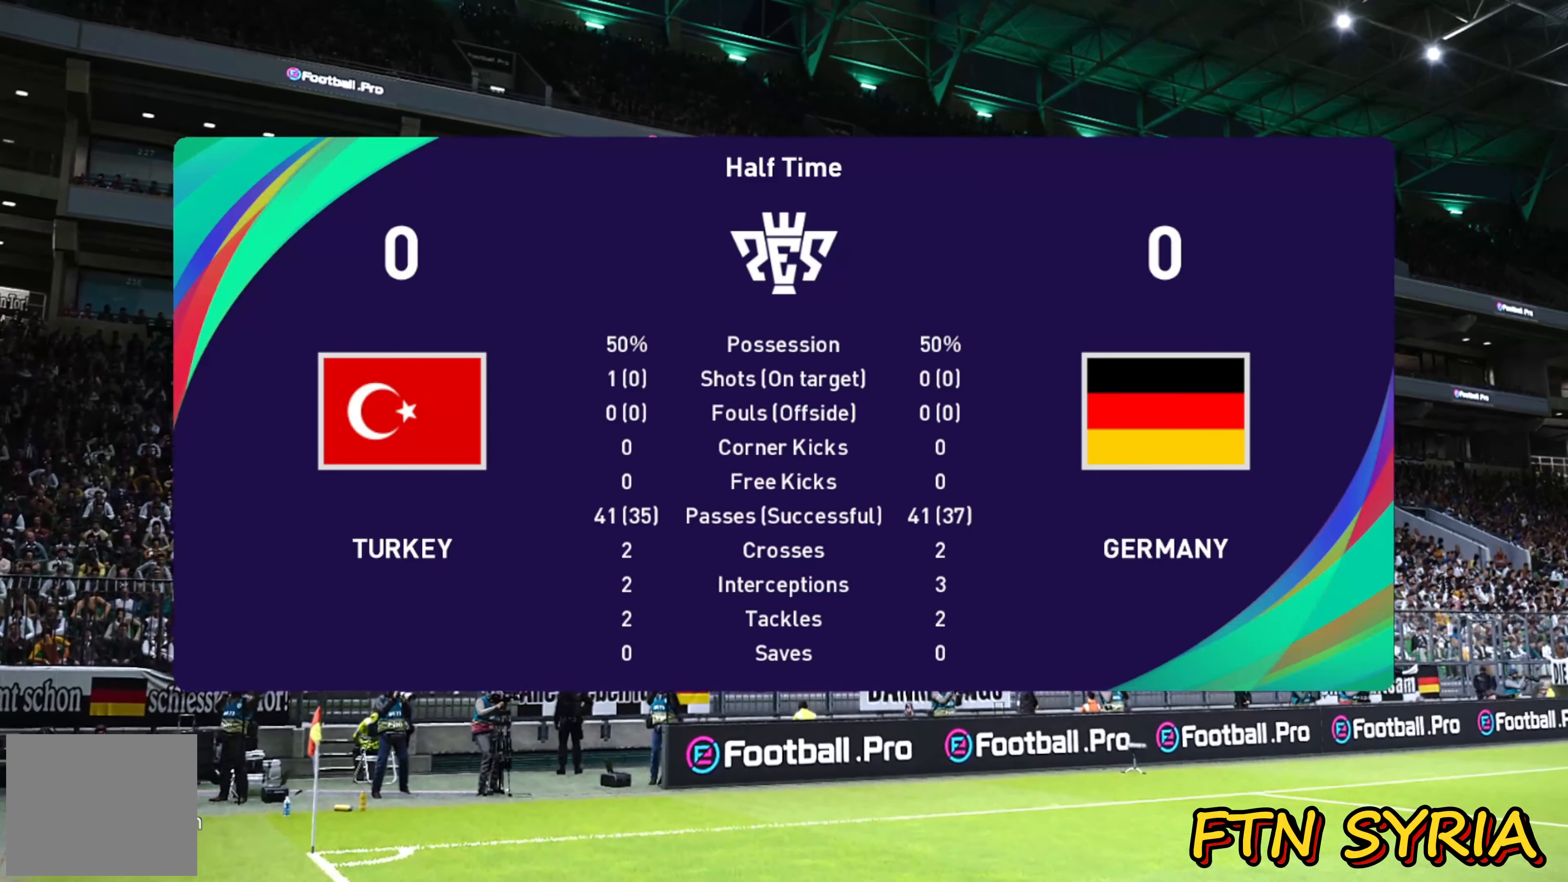
{"buttons": [], "events": [[467, "SQUARE", "up"]]}
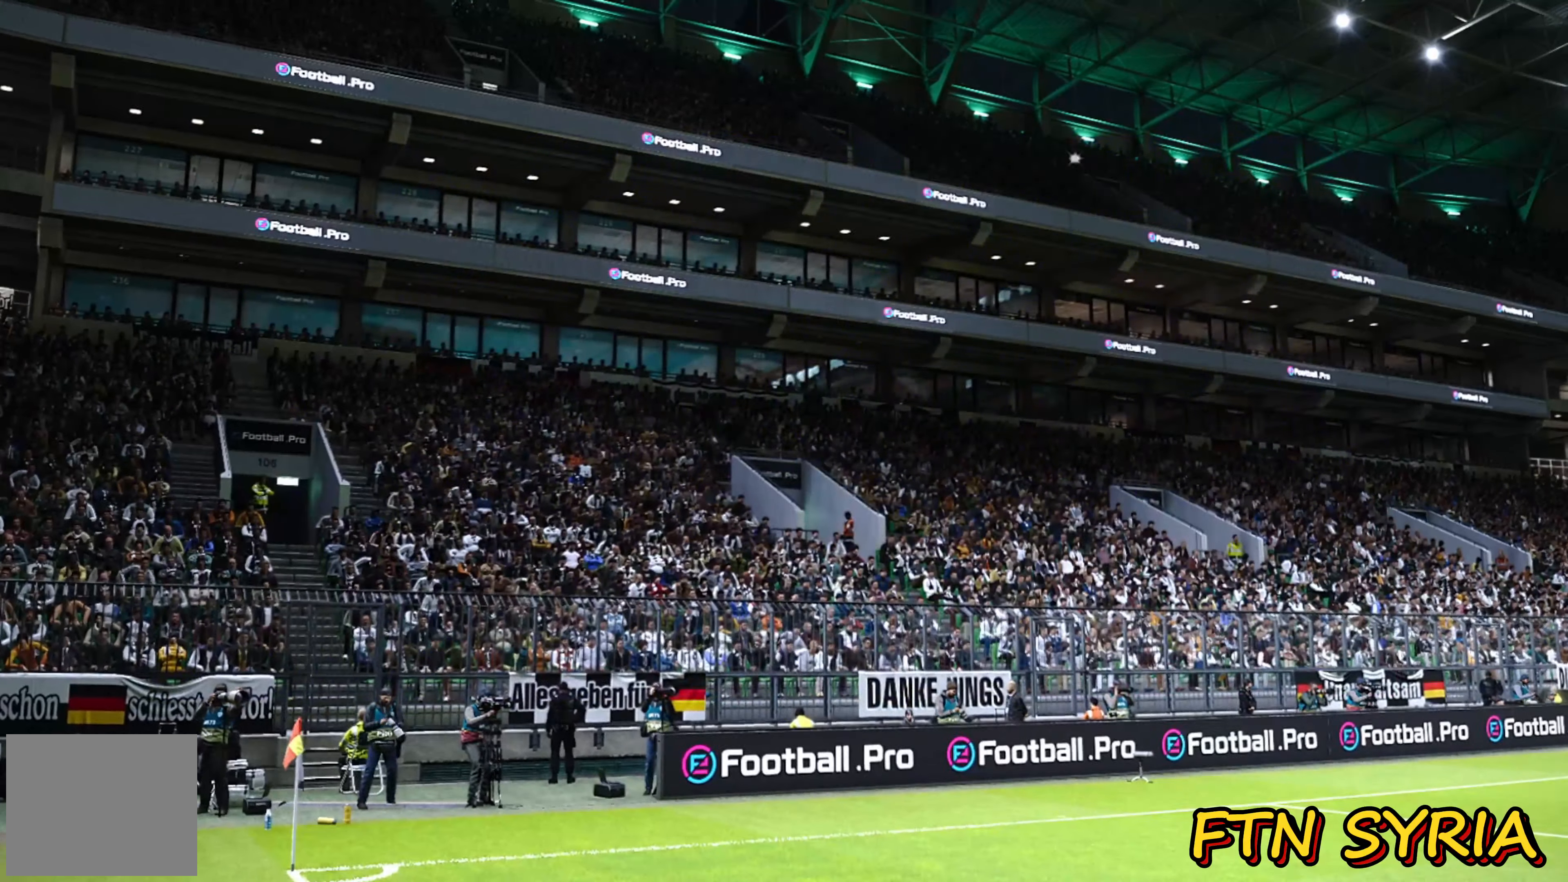
{"buttons": ["SQUARE"], "events": [[467, "SQUARE", "down"]]}
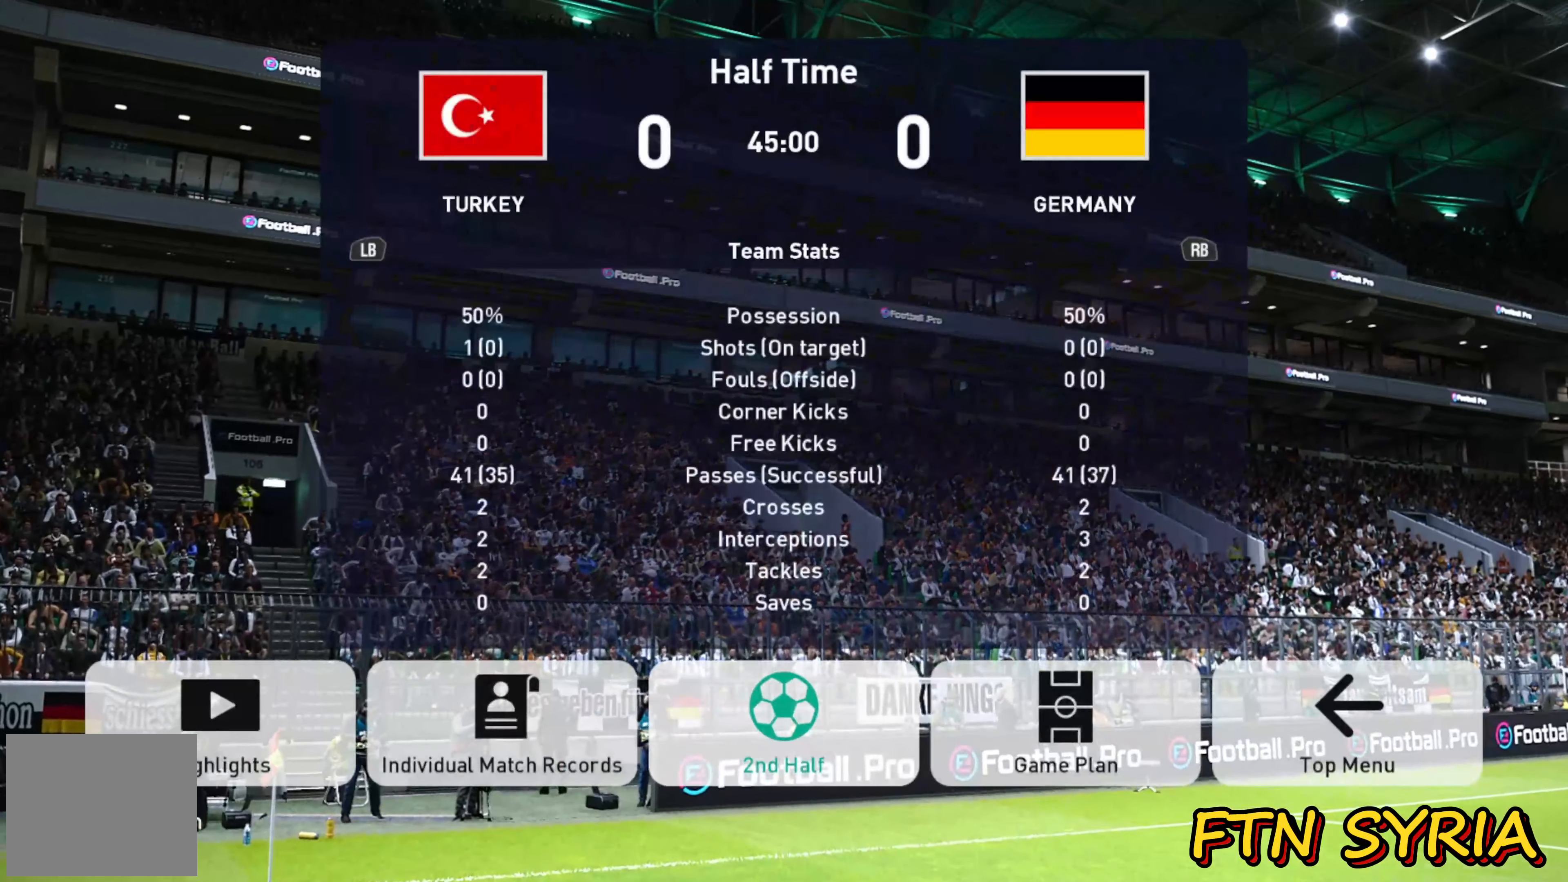
{"buttons": [], "events": [[400, "SQUARE", "up"]]}